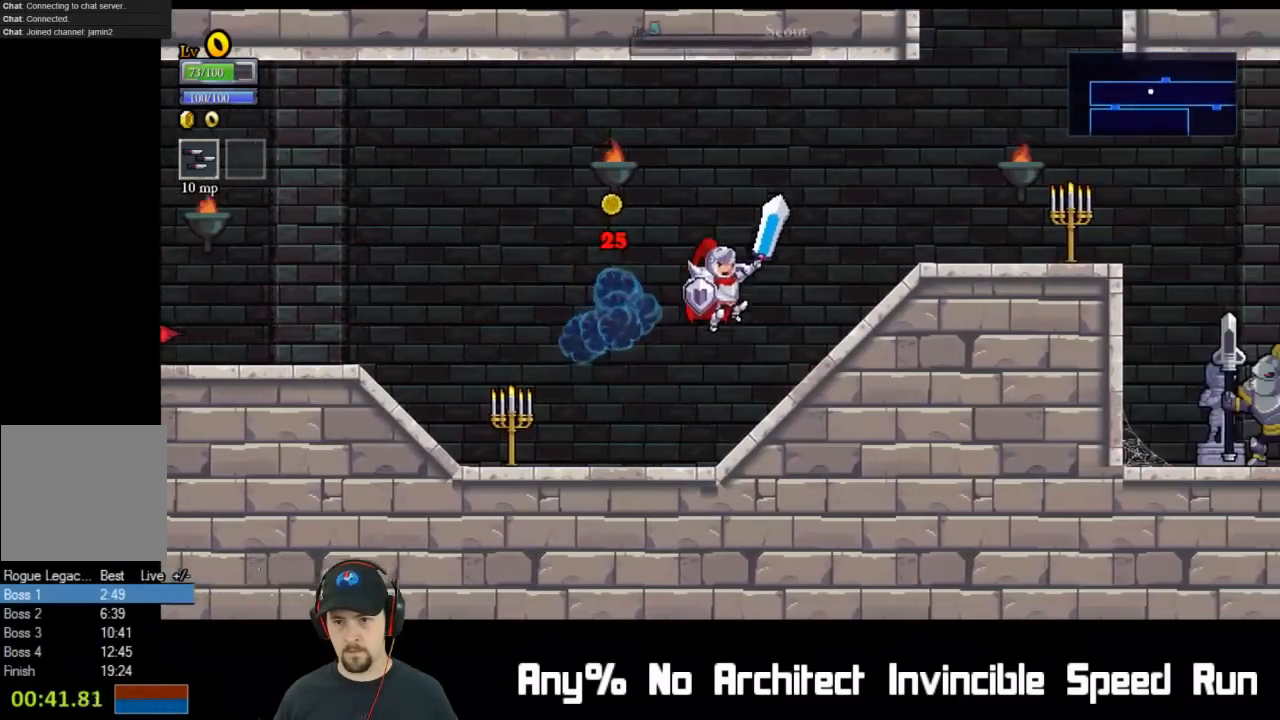
Gameplay with a controller (Xbox layout); each line is a JSON object with the inputs held at the frame after it. "events" lists button and stick changes between this image and that frame as [ms after this image, input, new state], when the widget could be followed in between. Not read: L1 L3 R1 R3 right_stick.
{"buttons": ["DPAD_RIGHT"], "left_stick": "center", "events": [[183, "A", "up"]]}
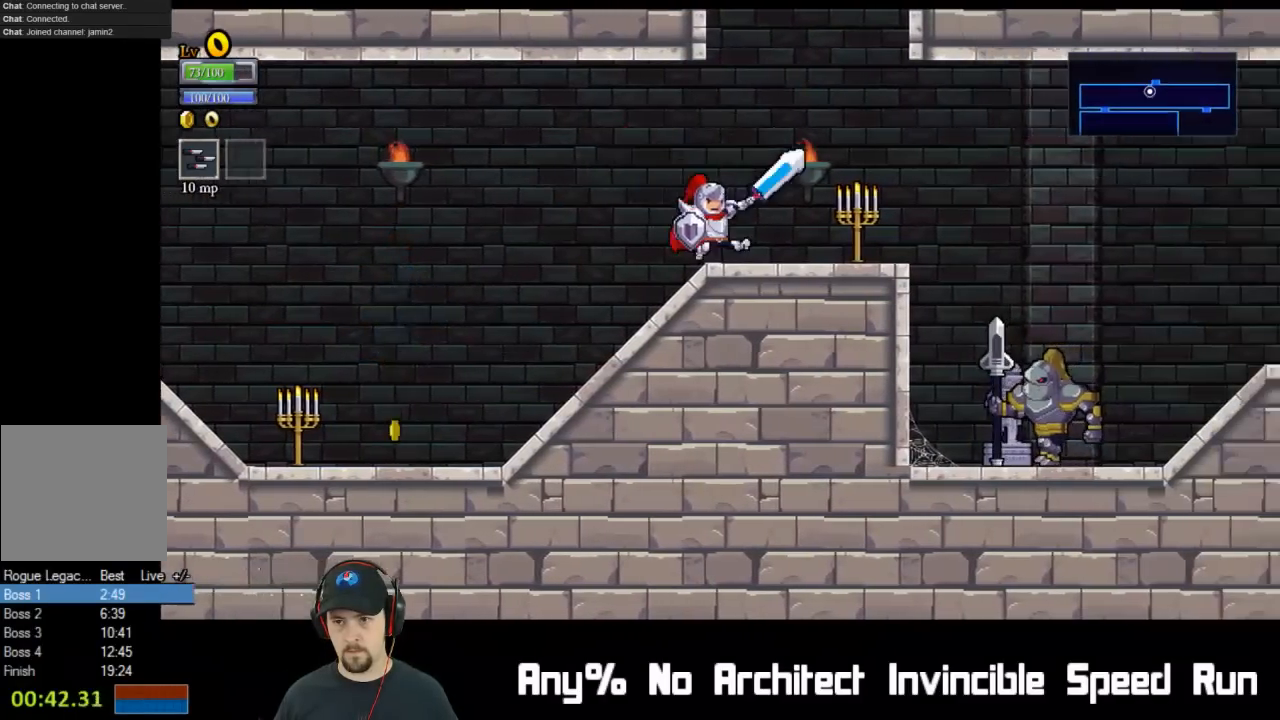
{"buttons": ["A"], "left_stick": "center", "events": [[133, "A", "down"], [267, "DPAD_RIGHT", "up"]]}
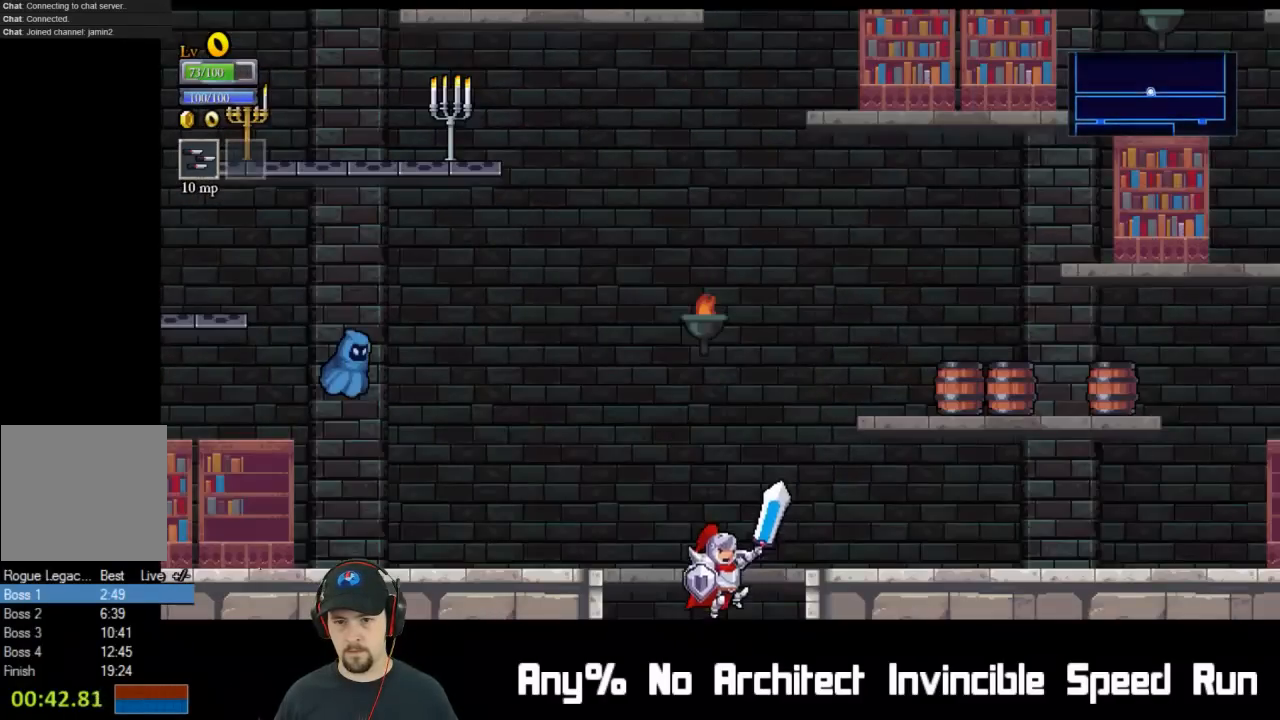
{"buttons": ["DPAD_DOWN"], "left_stick": "center", "events": [[150, "A", "up"], [233, "DPAD_DOWN", "down"], [333, "A", "down"], [450, "A", "up"]]}
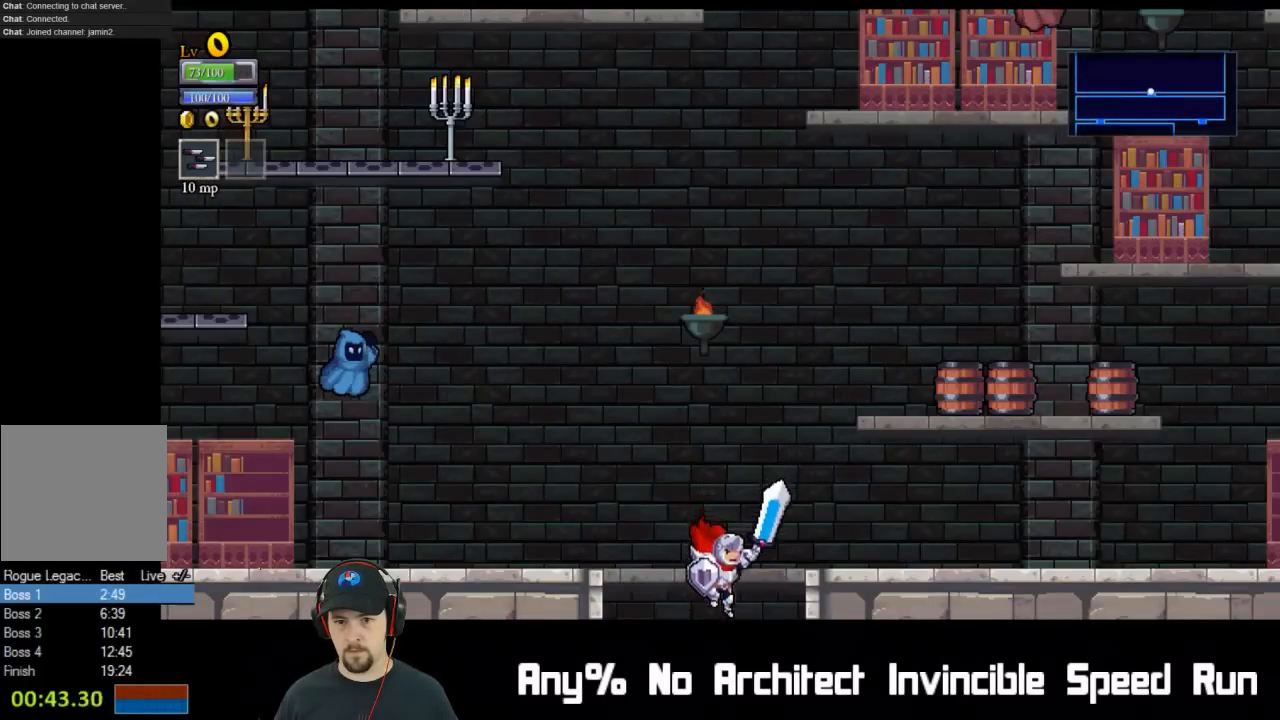
{"buttons": ["DPAD_RIGHT"], "left_stick": "center", "events": [[50, "DPAD_DOWN", "up"], [383, "DPAD_RIGHT", "down"]]}
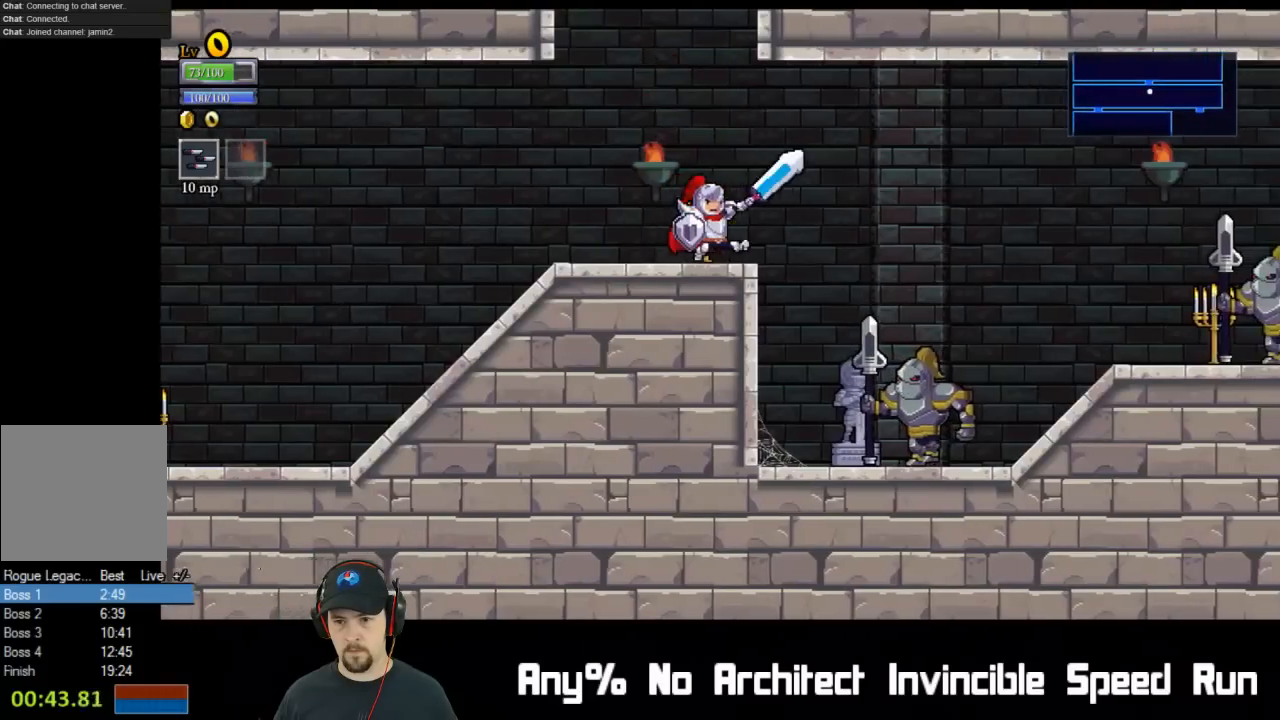
{"buttons": ["DPAD_RIGHT"], "left_stick": "center", "events": [[83, "A", "down"], [300, "A", "up"]]}
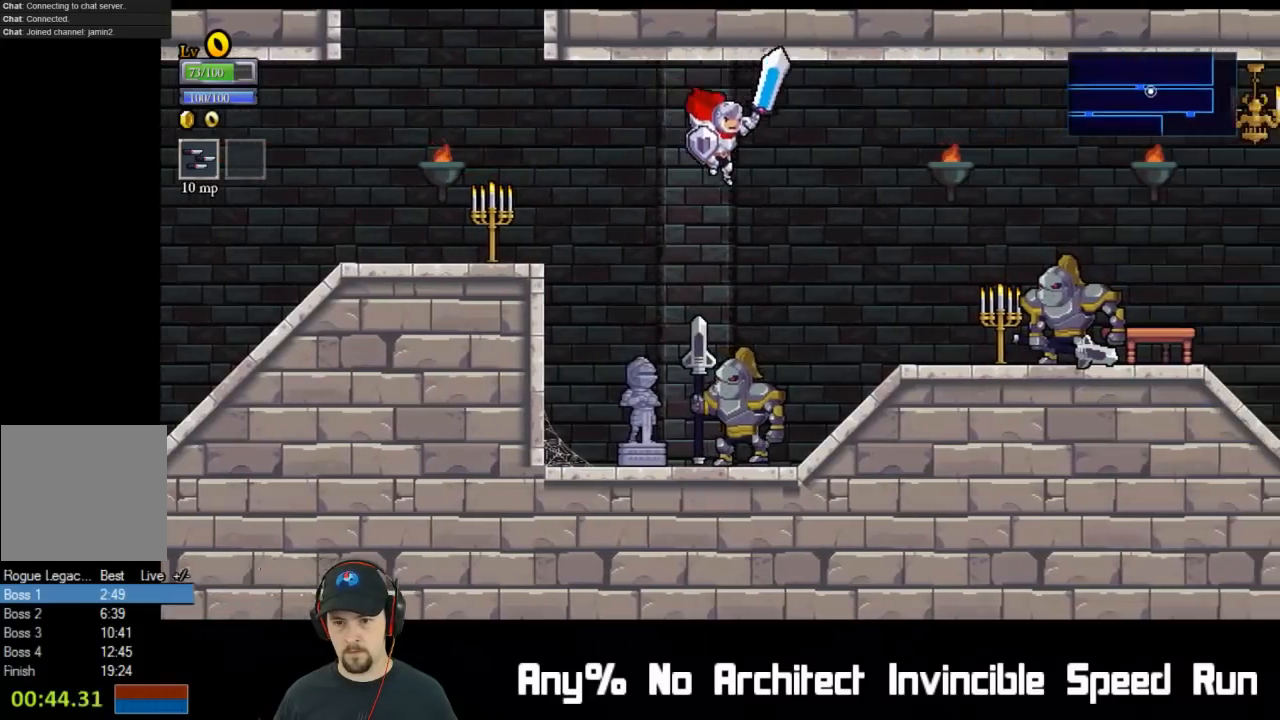
{"buttons": ["A", "DPAD_LEFT"], "left_stick": "center", "events": [[383, "DPAD_RIGHT", "up"], [417, "A", "down"], [450, "DPAD_LEFT", "down"]]}
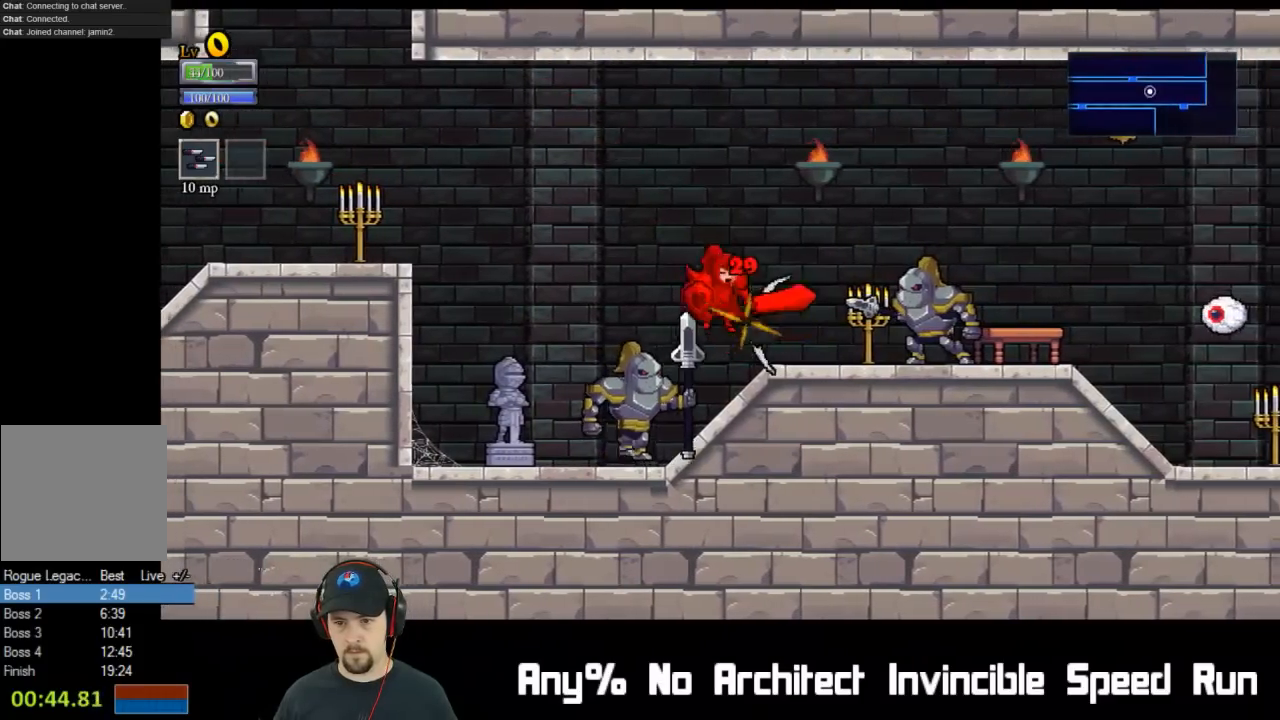
{"buttons": ["DPAD_RIGHT"], "left_stick": "center", "events": [[67, "DPAD_UP", "down"], [83, "A", "up"], [117, "DPAD_LEFT", "up"], [183, "DPAD_RIGHT", "down"], [183, "DPAD_UP", "up"]]}
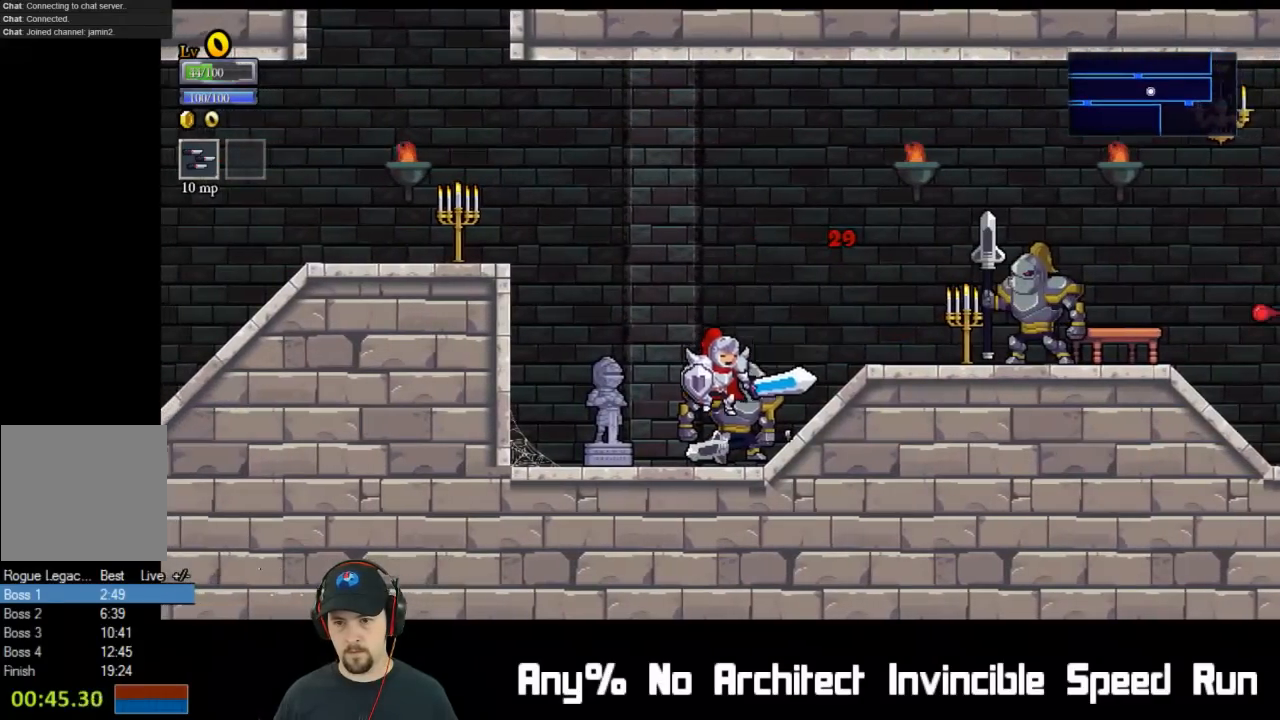
{"buttons": ["X", "DPAD_RIGHT"], "left_stick": "center", "events": [[367, "X", "down"]]}
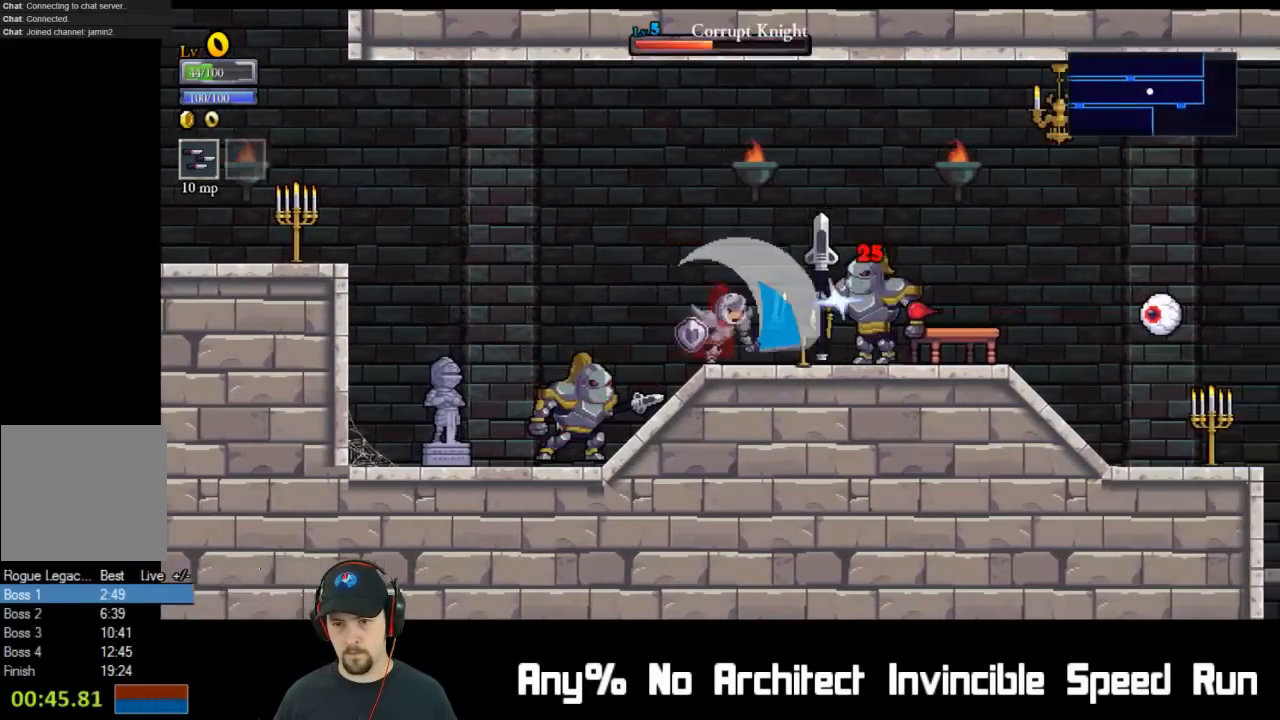
{"buttons": ["DPAD_RIGHT"], "left_stick": "center", "events": [[67, "X", "up"], [200, "DPAD_RIGHT", "up"], [250, "X", "down"], [333, "DPAD_RIGHT", "down"], [417, "X", "up"]]}
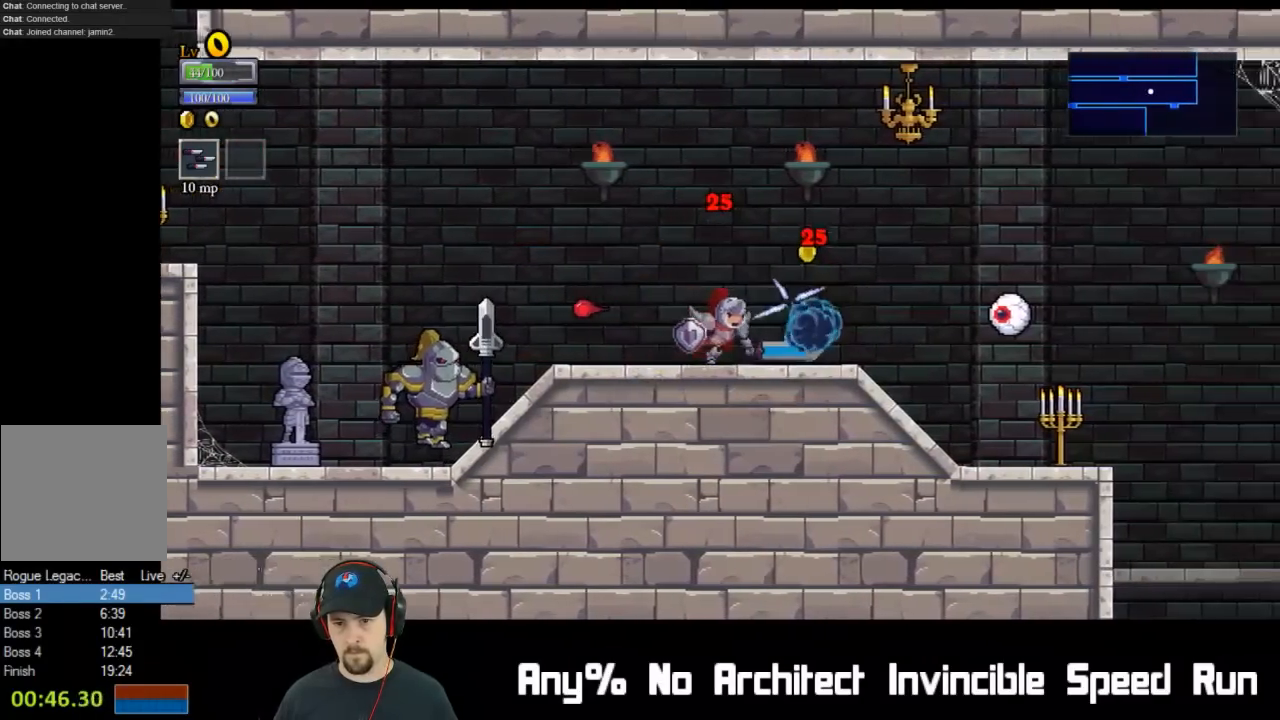
{"buttons": ["DPAD_RIGHT"], "left_stick": "center", "events": [[217, "X", "down"], [417, "X", "up"]]}
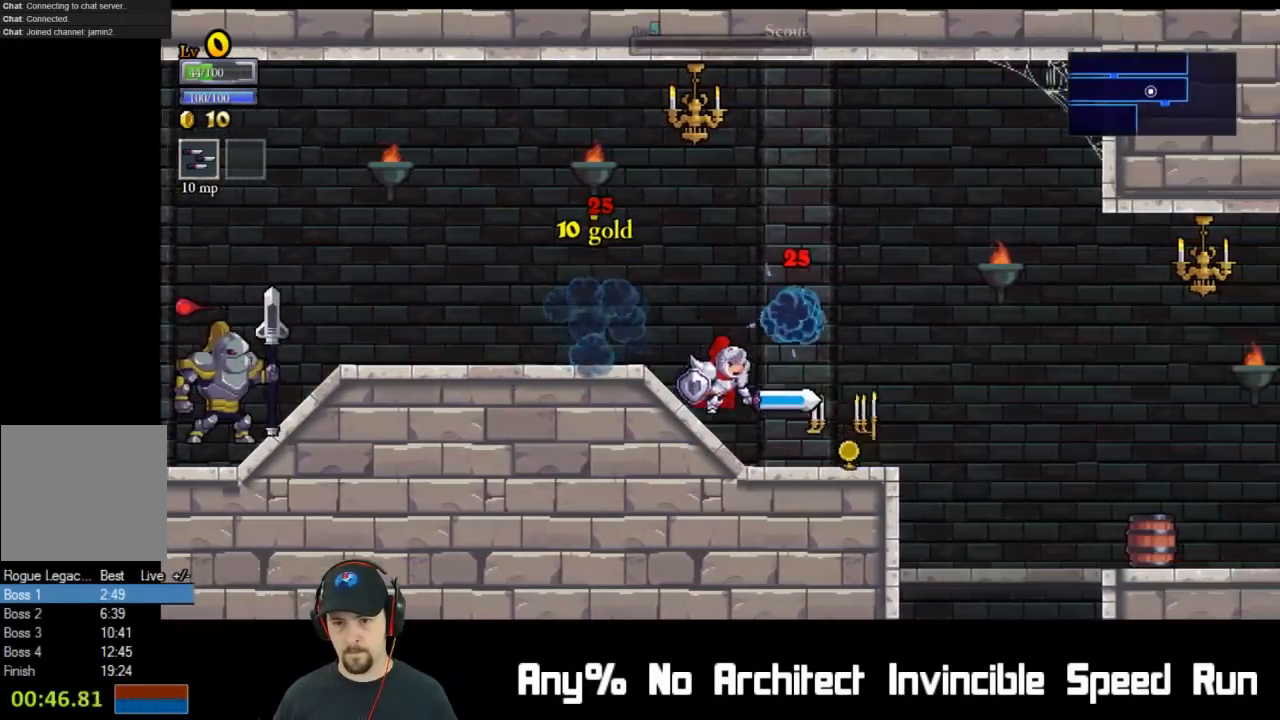
{"buttons": ["DPAD_RIGHT"], "left_stick": "center", "events": []}
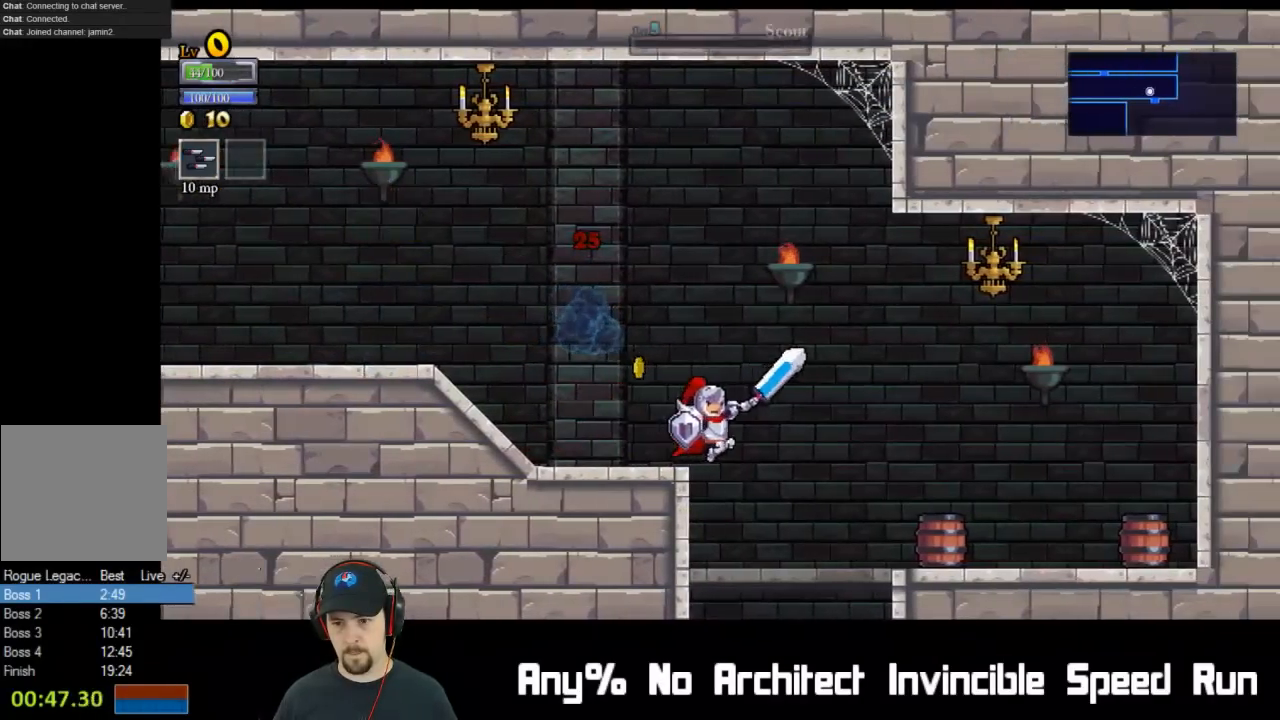
{"buttons": ["A", "DPAD_DOWN"], "left_stick": "center", "events": [[200, "DPAD_RIGHT", "up"], [350, "DPAD_DOWN", "down"], [383, "DPAD_RIGHT", "down"], [417, "A", "down"], [483, "DPAD_RIGHT", "up"]]}
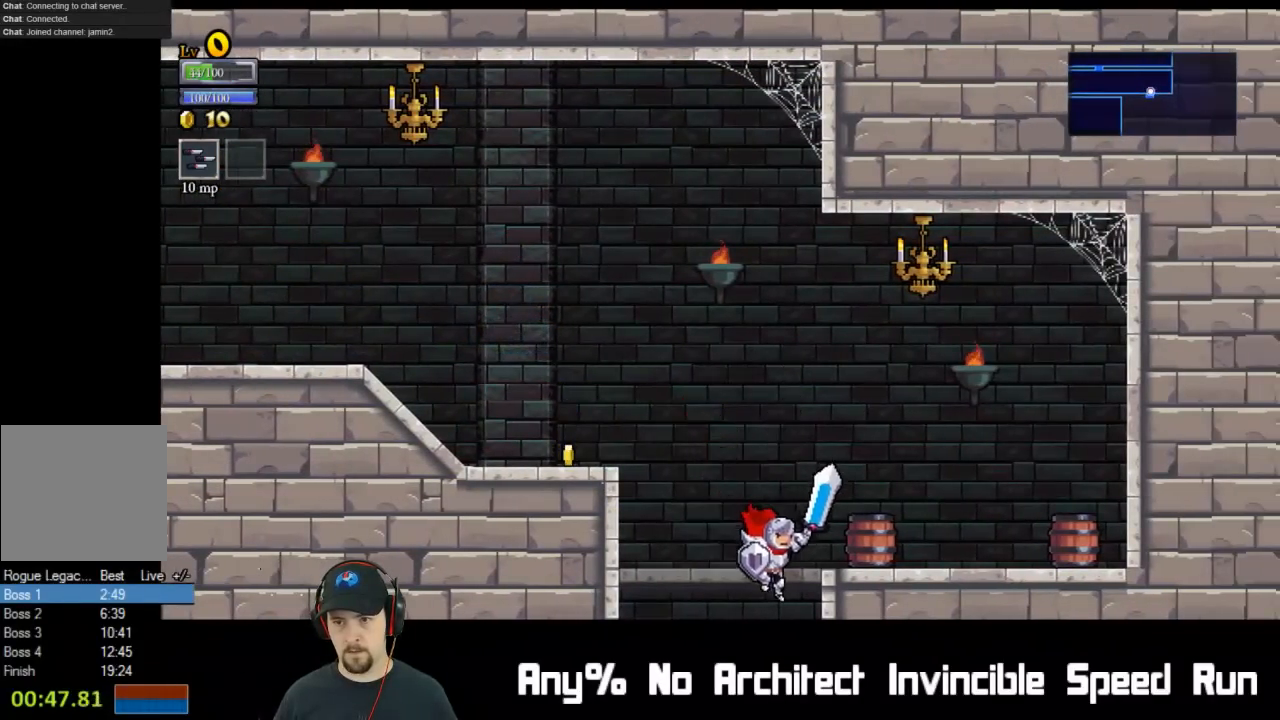
{"buttons": [], "left_stick": "center", "events": [[33, "A", "up"], [33, "DPAD_DOWN", "up"], [250, "SELECT", "down"], [350, "SELECT", "up"]]}
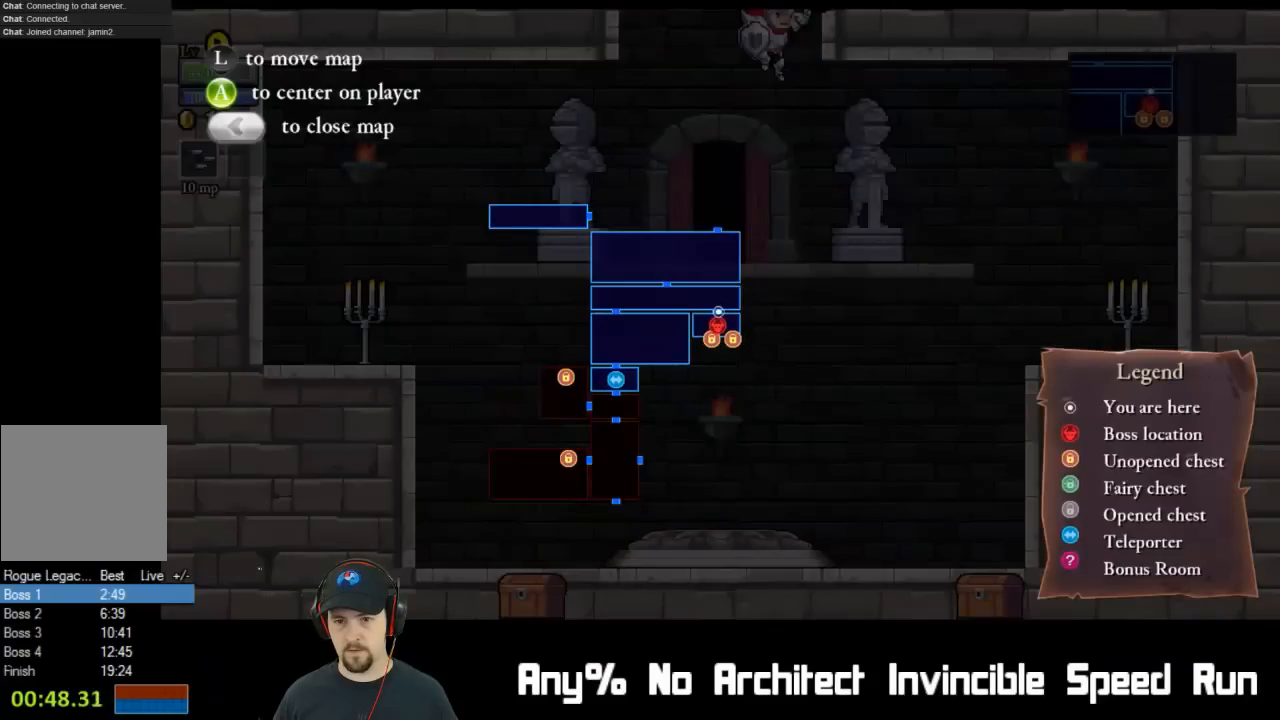
{"buttons": [], "left_stick": "center", "events": [[167, "SELECT", "down"], [250, "SELECT", "up"]]}
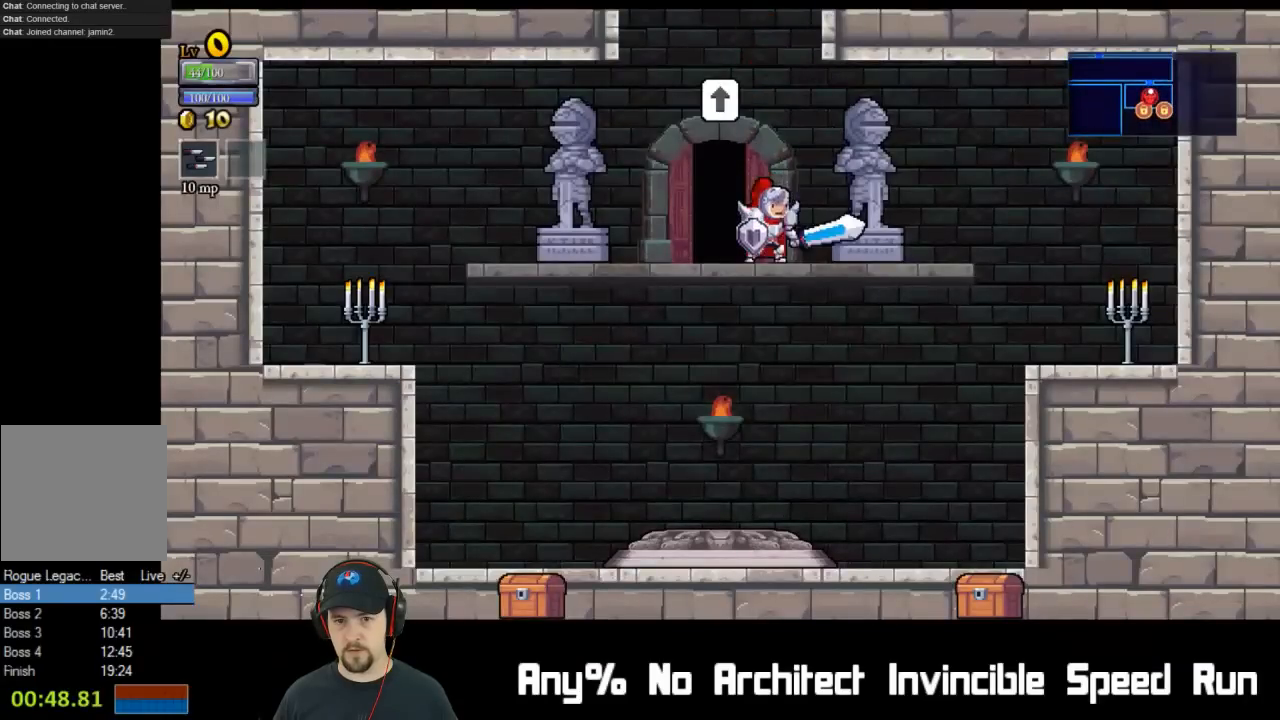
{"buttons": [], "left_stick": "center", "events": [[17, "DPAD_LEFT", "down"], [150, "DPAD_LEFT", "up"], [217, "DPAD_UP", "down"], [317, "DPAD_UP", "up"]]}
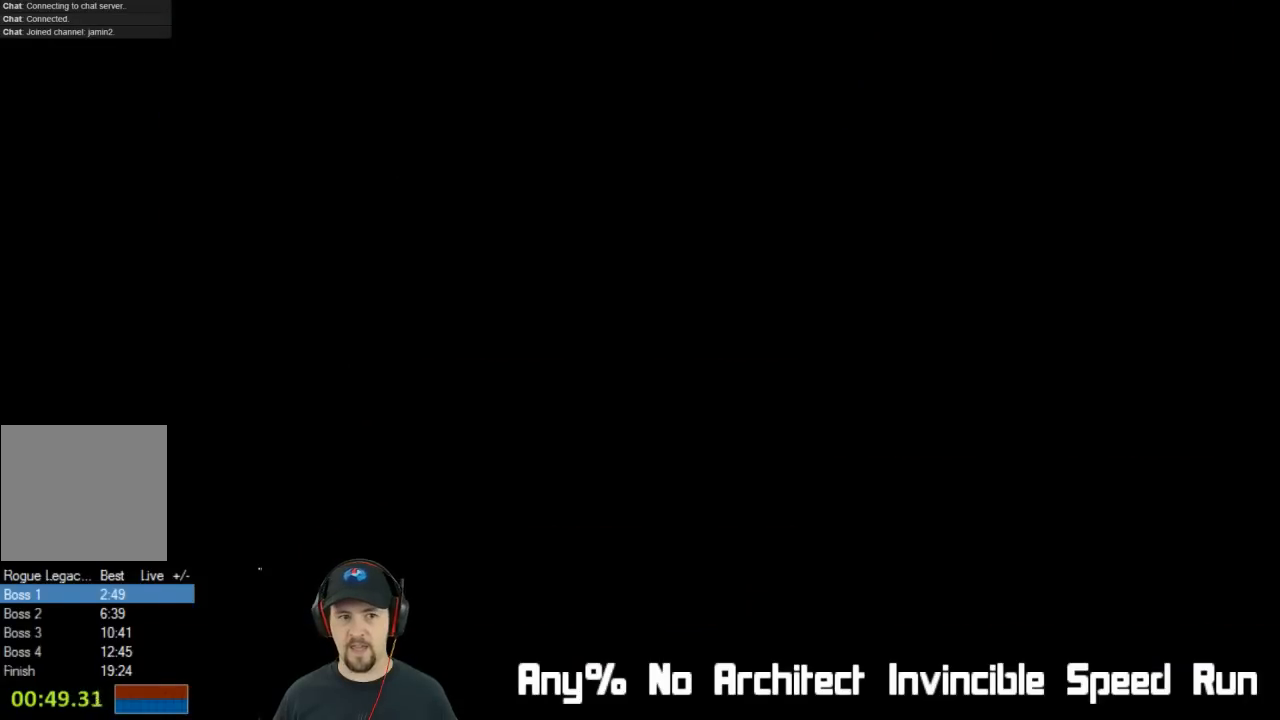
{"buttons": [], "left_stick": "center", "events": []}
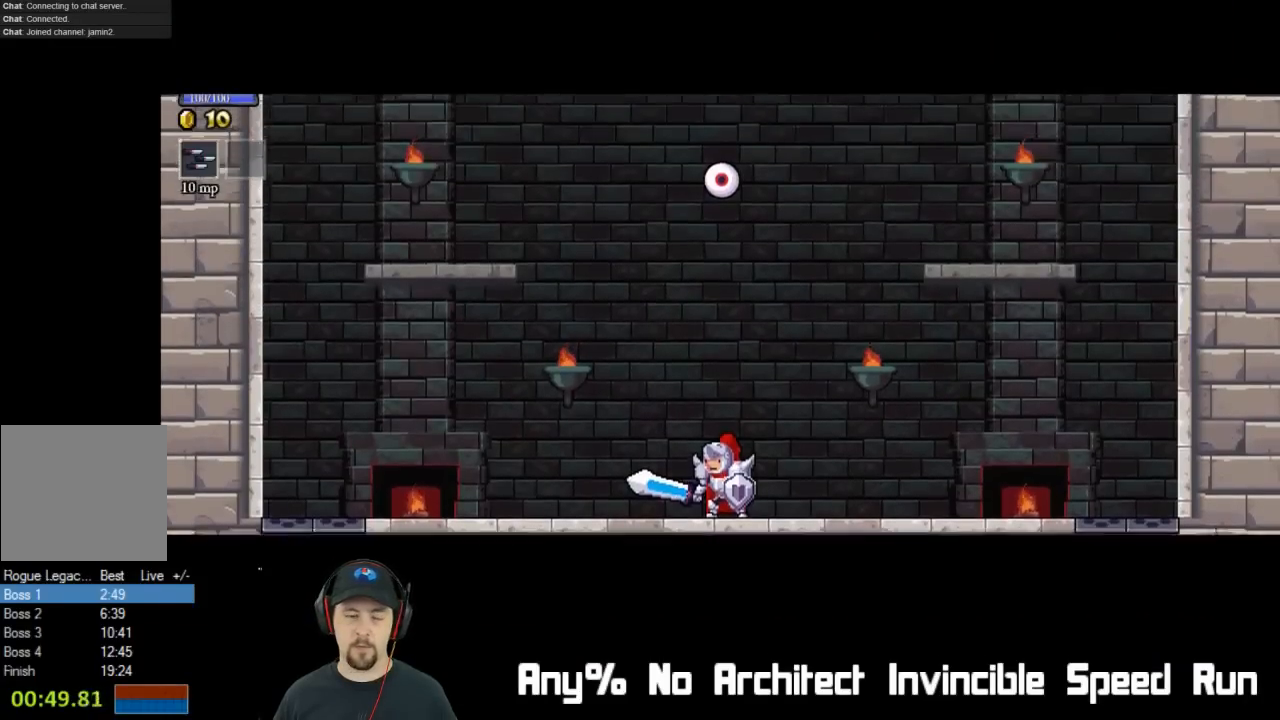
{"buttons": ["DPAD_LEFT"], "left_stick": "center", "events": [[150, "DPAD_LEFT", "down"]]}
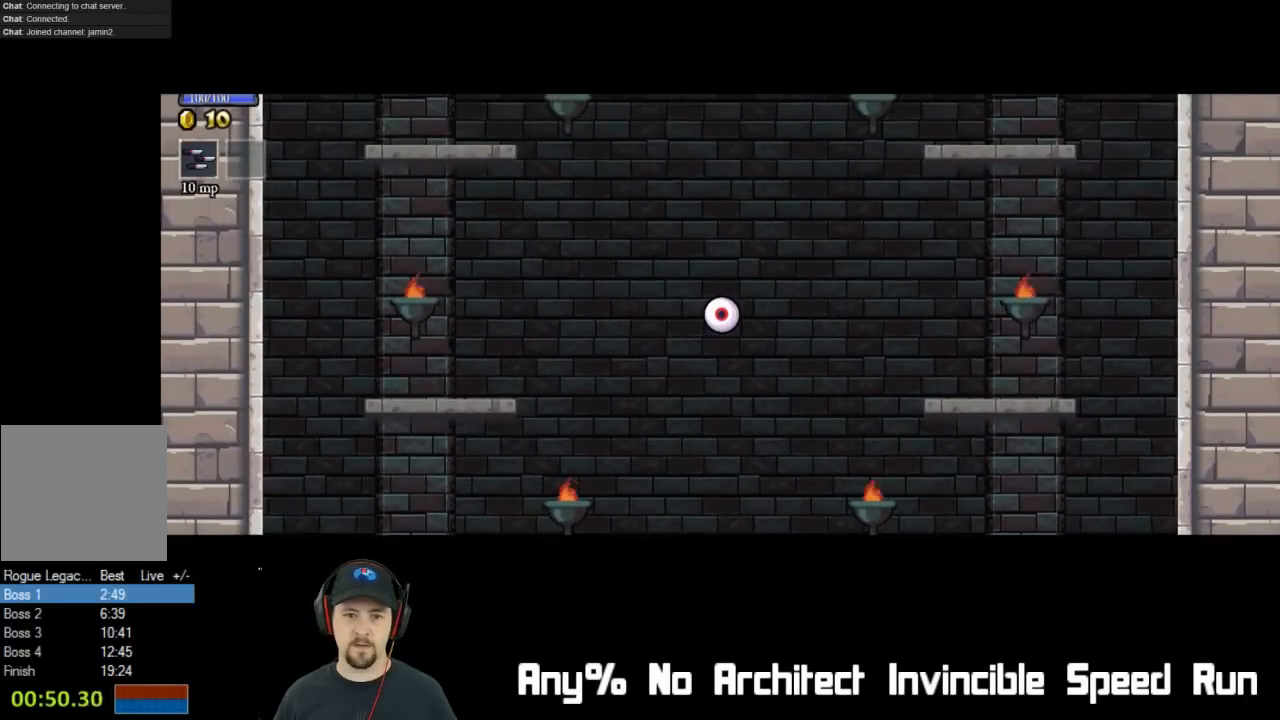
{"buttons": ["A"], "left_stick": "center", "events": [[233, "A", "down"], [267, "DPAD_LEFT", "up"], [350, "A", "up"], [417, "A", "down"]]}
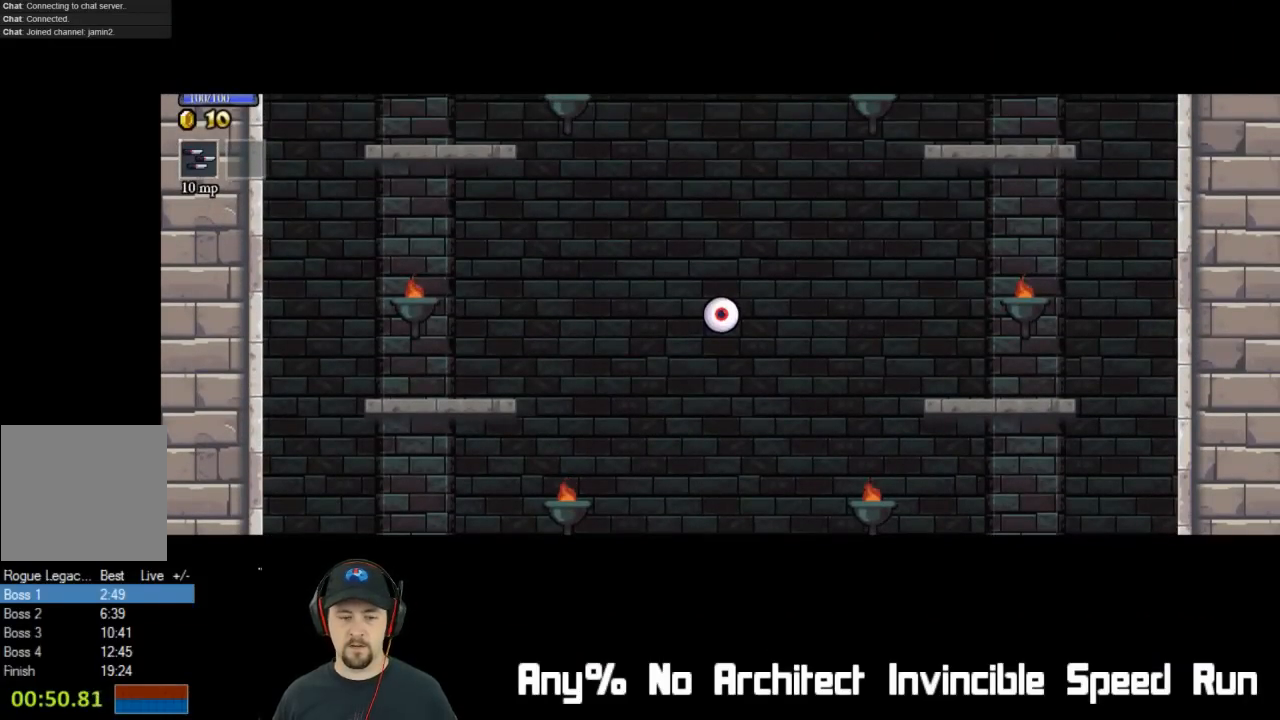
{"buttons": ["A"], "left_stick": "center", "events": [[67, "A", "up"], [117, "A", "down"], [200, "A", "up"], [250, "A", "down"], [333, "A", "up"], [350, "A", "down"], [467, "A", "up"], [483, "A", "down"]]}
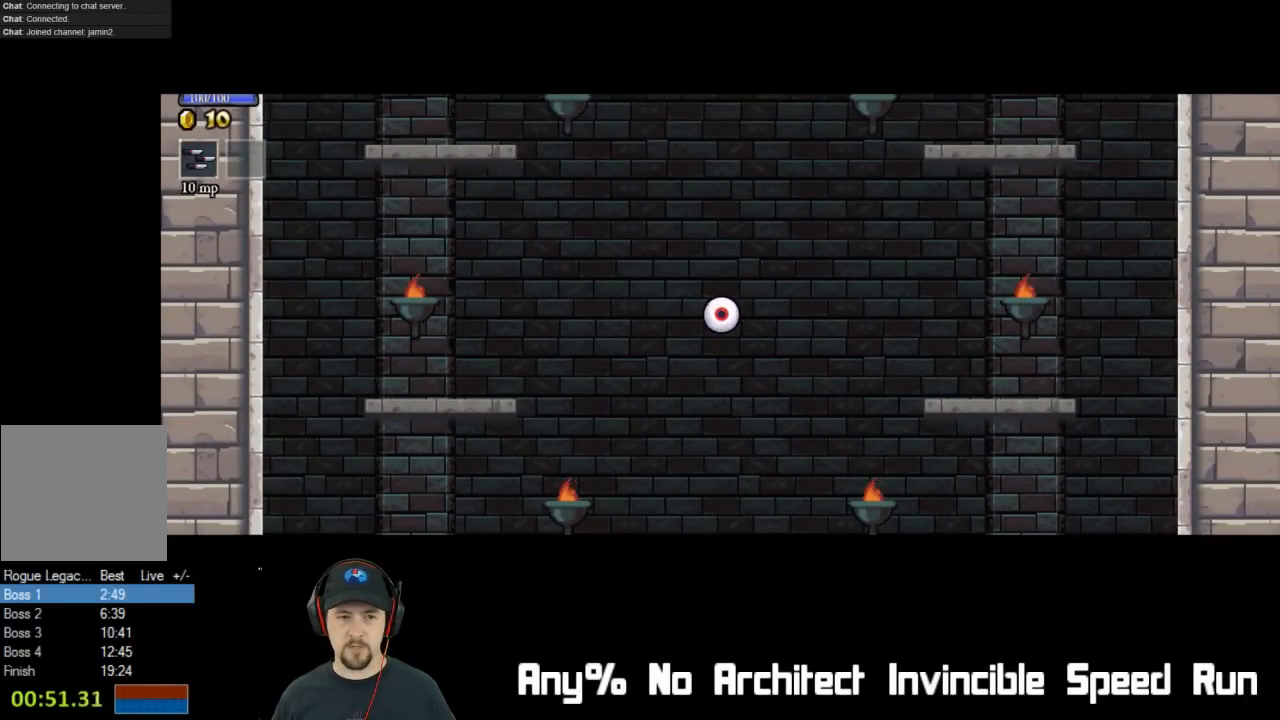
{"buttons": [], "left_stick": "center", "events": [[67, "A", "up"], [367, "A", "down"], [433, "A", "up"]]}
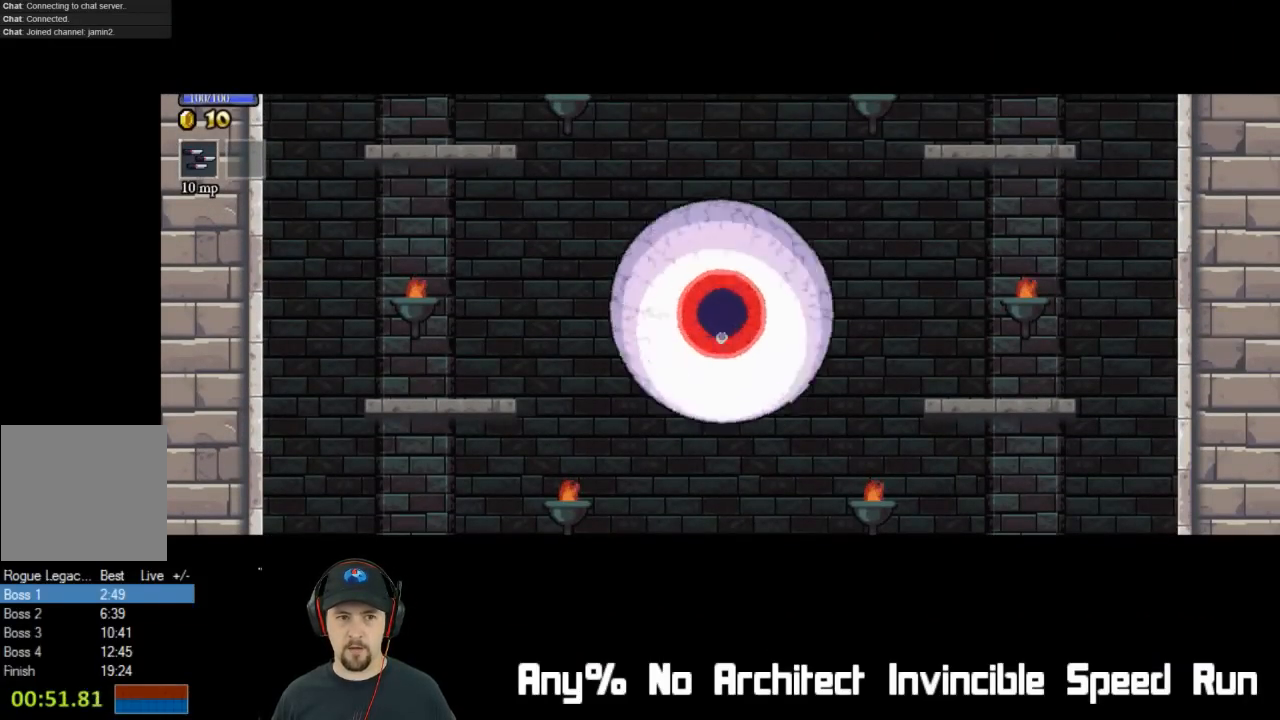
{"buttons": ["A", "DPAD_LEFT"], "left_stick": "center", "events": [[17, "A", "down"], [117, "A", "up"], [183, "A", "down"], [233, "A", "up"], [300, "A", "down"], [333, "DPAD_LEFT", "down"], [383, "A", "up"], [450, "A", "down"]]}
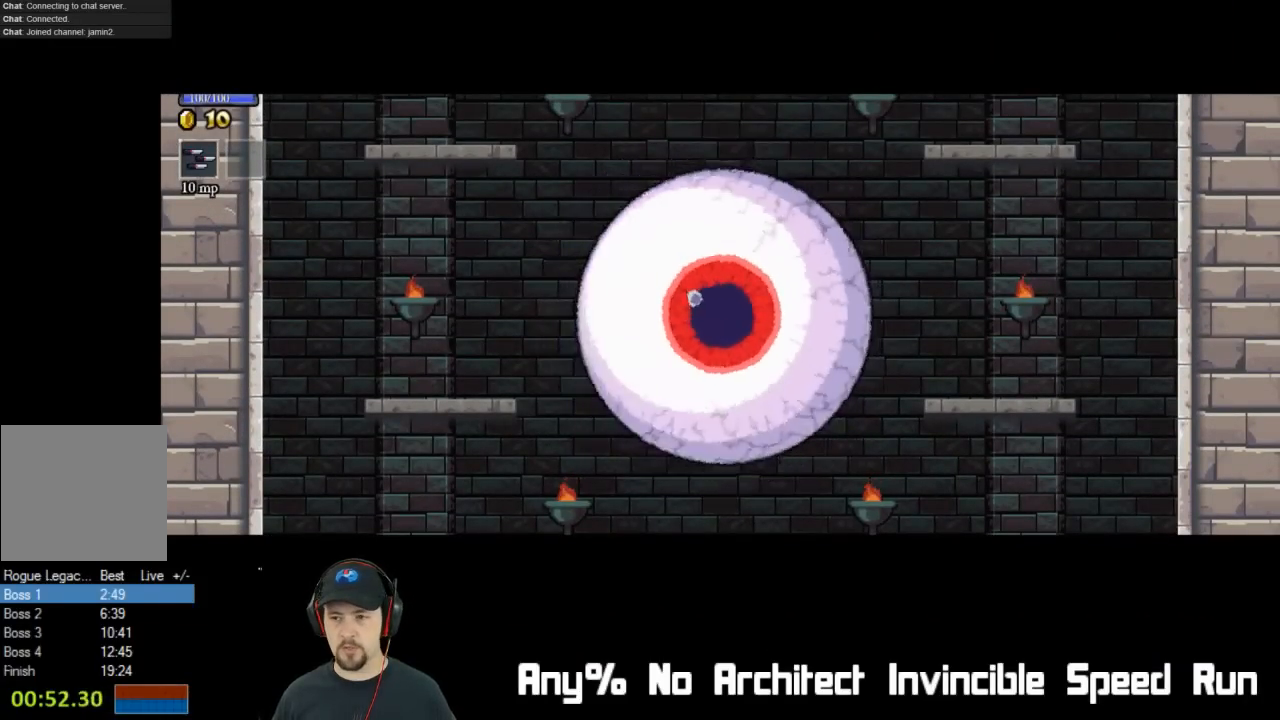
{"buttons": ["DPAD_LEFT"], "left_stick": "center", "events": [[17, "A", "up"], [267, "A", "down"], [350, "A", "up"], [400, "A", "down"], [467, "A", "up"]]}
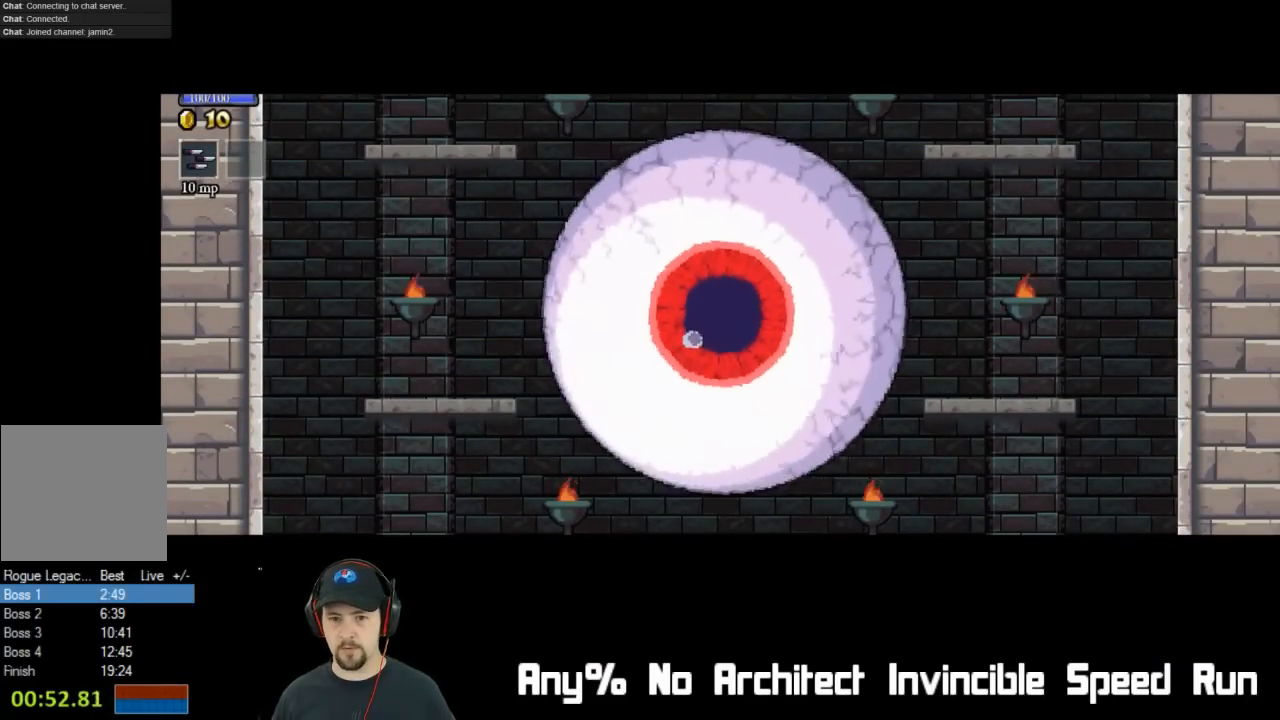
{"buttons": ["DPAD_LEFT"], "left_stick": "center", "events": [[33, "A", "down"], [83, "A", "up"], [167, "A", "down"], [200, "A", "up"], [267, "A", "down"], [350, "A", "up"], [400, "A", "down"], [467, "A", "up"]]}
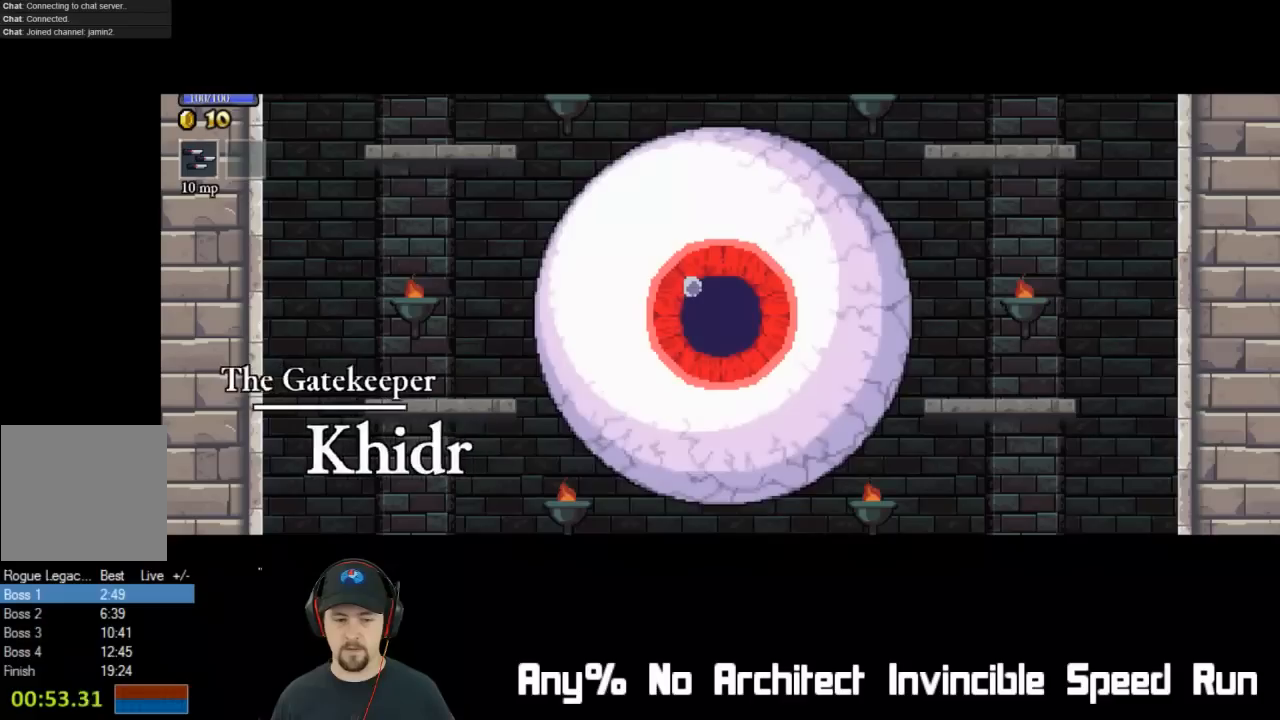
{"buttons": ["DPAD_LEFT"], "left_stick": "center", "events": [[17, "A", "down"], [67, "A", "up"], [150, "A", "down"], [200, "A", "up"], [250, "A", "down"], [333, "A", "up"], [400, "A", "down"], [433, "A", "up"]]}
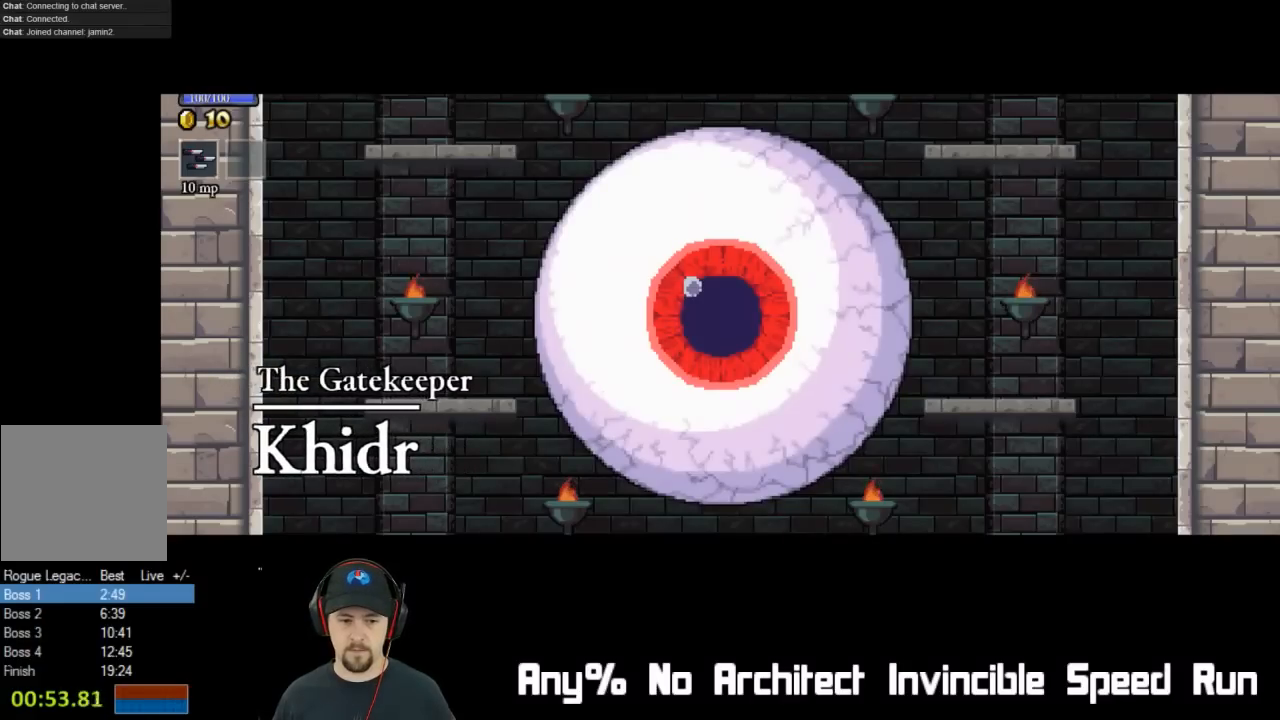
{"buttons": ["DPAD_LEFT"], "left_stick": "center", "events": [[17, "A", "down"], [67, "A", "up"], [133, "A", "down"], [200, "A", "up"]]}
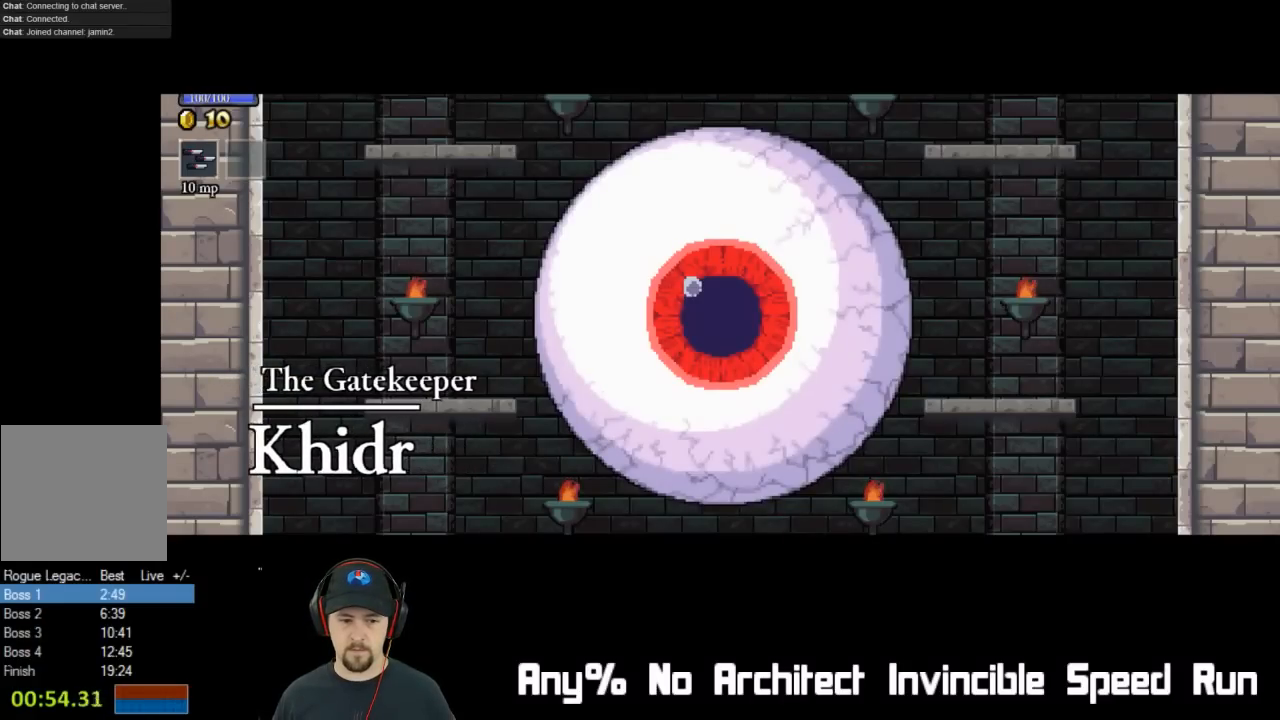
{"buttons": ["DPAD_LEFT"], "left_stick": "center", "events": []}
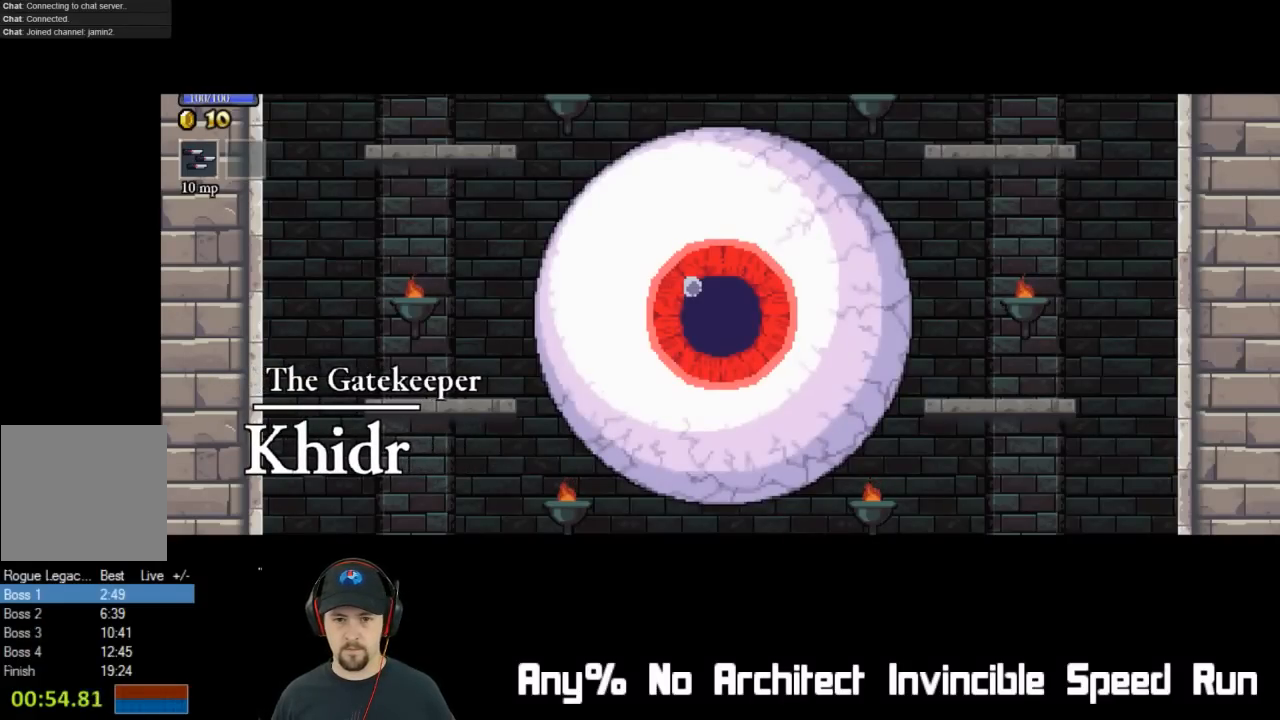
{"buttons": ["DPAD_LEFT"], "left_stick": "center", "events": []}
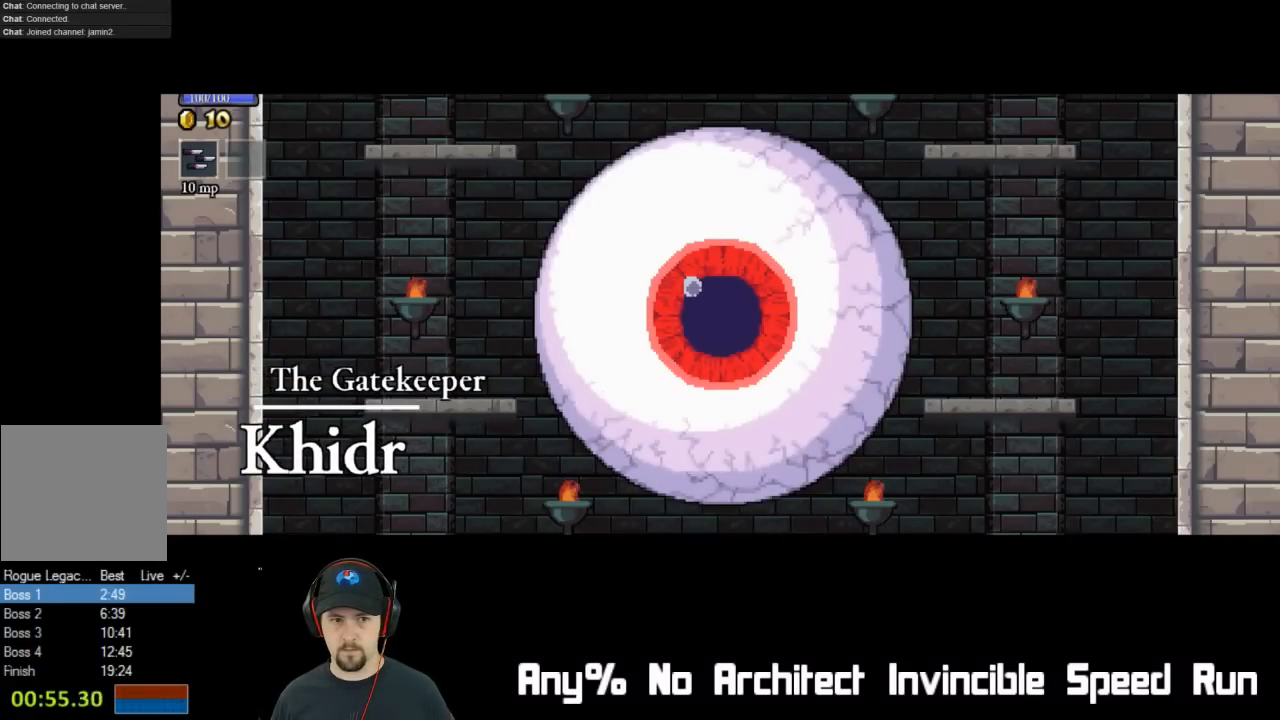
{"buttons": ["DPAD_LEFT"], "left_stick": "center", "events": []}
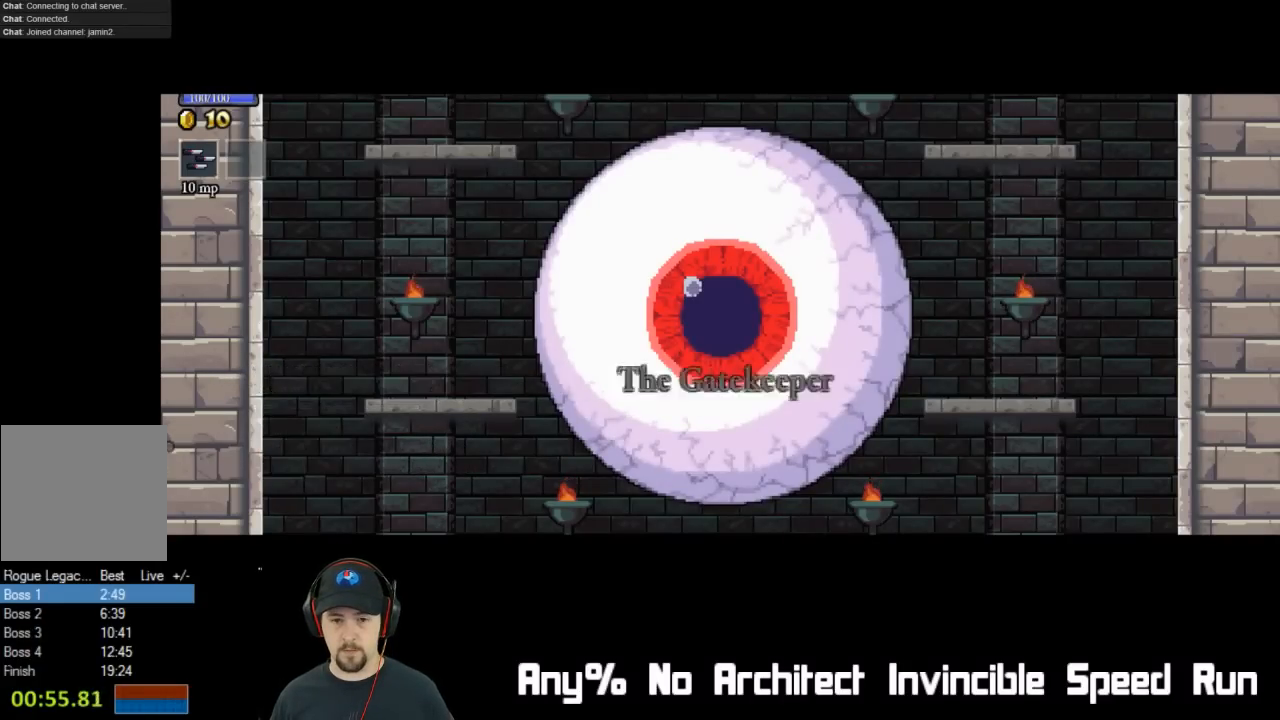
{"buttons": ["DPAD_LEFT"], "left_stick": "center", "events": []}
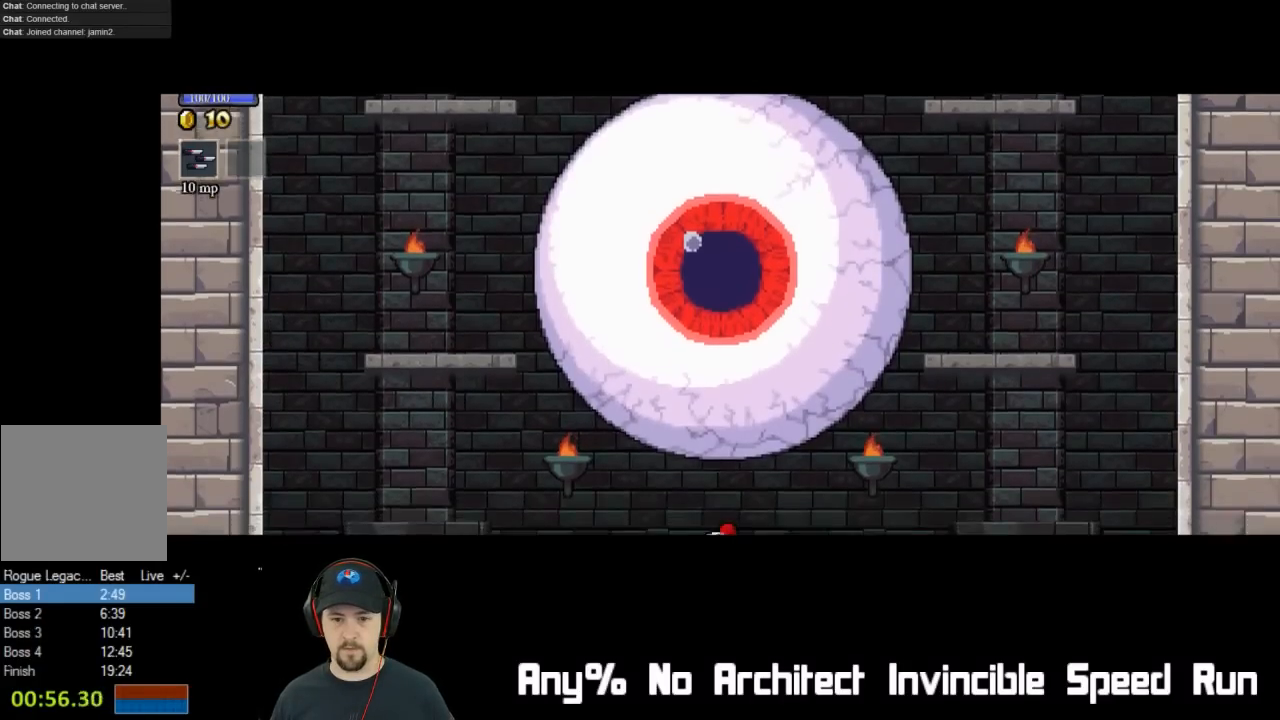
{"buttons": ["DPAD_LEFT"], "left_stick": "center", "events": []}